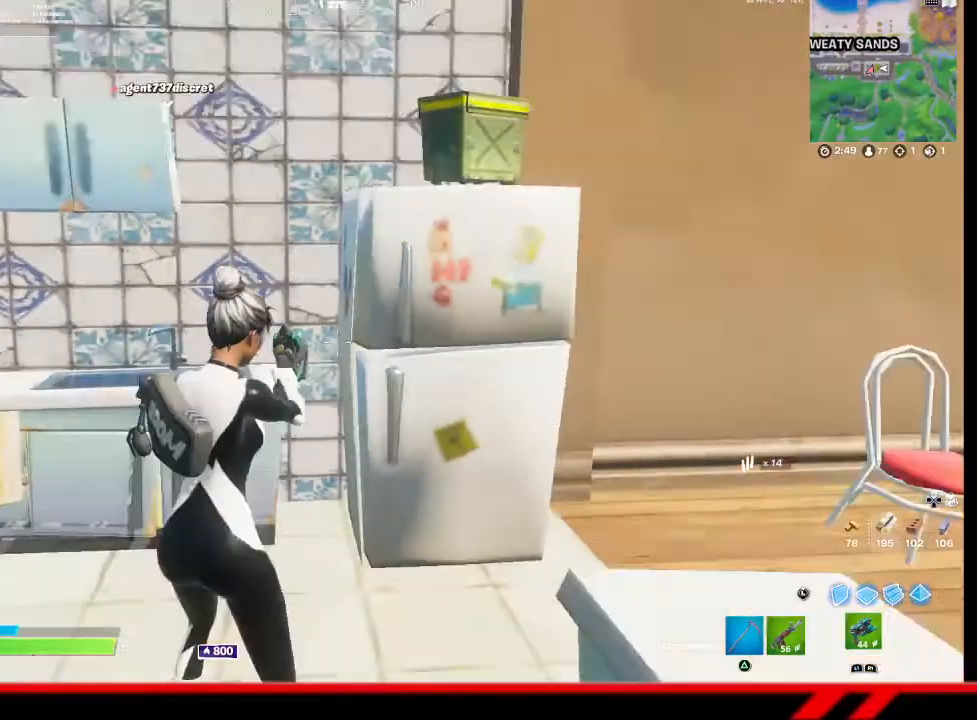
Gameplay with a controller (PlayStation layout); each line is a JSON object with the inputs held at the frame after it. "events" lists button and stick changes between this image and that frame as [ms after this image, input, new state], when the widget could be followed in between.
{"buttons": [], "left_stick": "center", "right_stick": "center", "events": [[67, "L1", "down"], [67, "right_stick", "up"], [167, "L1", "up"], [333, "right_stick", "center"], [500, "left_stick", "center"]]}
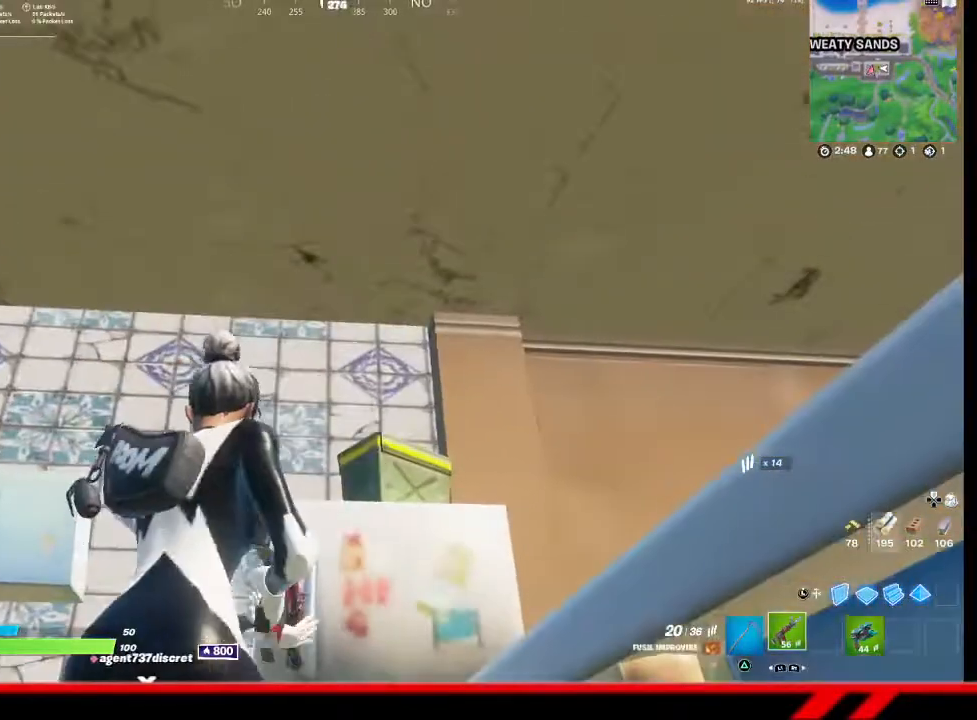
{"buttons": [], "left_stick": "up-right", "right_stick": "center", "events": [[100, "CIRCLE", "down"], [200, "CIRCLE", "up"], [333, "left_stick", "up-right"]]}
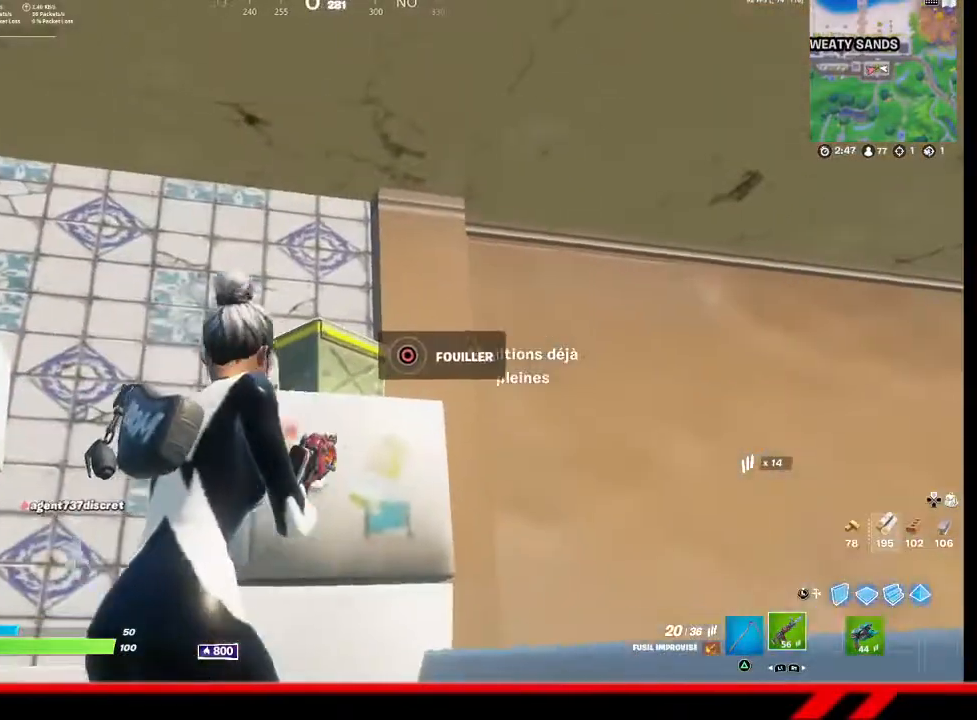
{"buttons": [], "left_stick": "center", "right_stick": "center", "events": [[67, "CIRCLE", "down"], [67, "left_stick", "center"], [167, "CIRCLE", "up"]]}
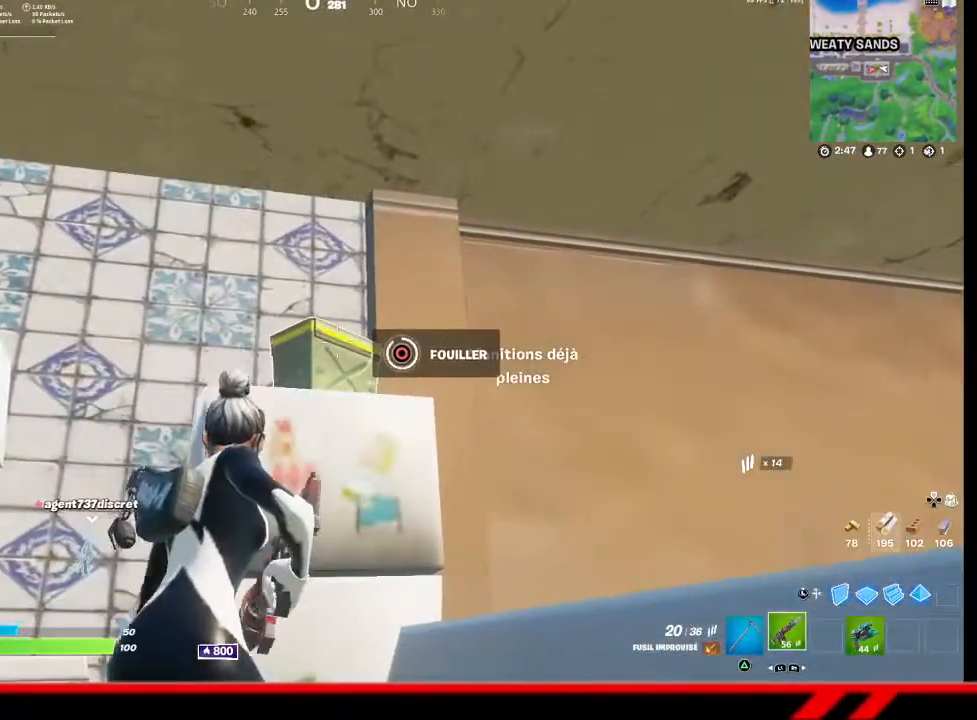
{"buttons": ["CIRCLE"], "left_stick": "up-right", "right_stick": "center", "events": [[167, "right_stick", "down-right"], [233, "left_stick", "up-right"], [233, "right_stick", "center"], [367, "CIRCLE", "down"], [433, "CIRCLE", "up"], [500, "CIRCLE", "down"]]}
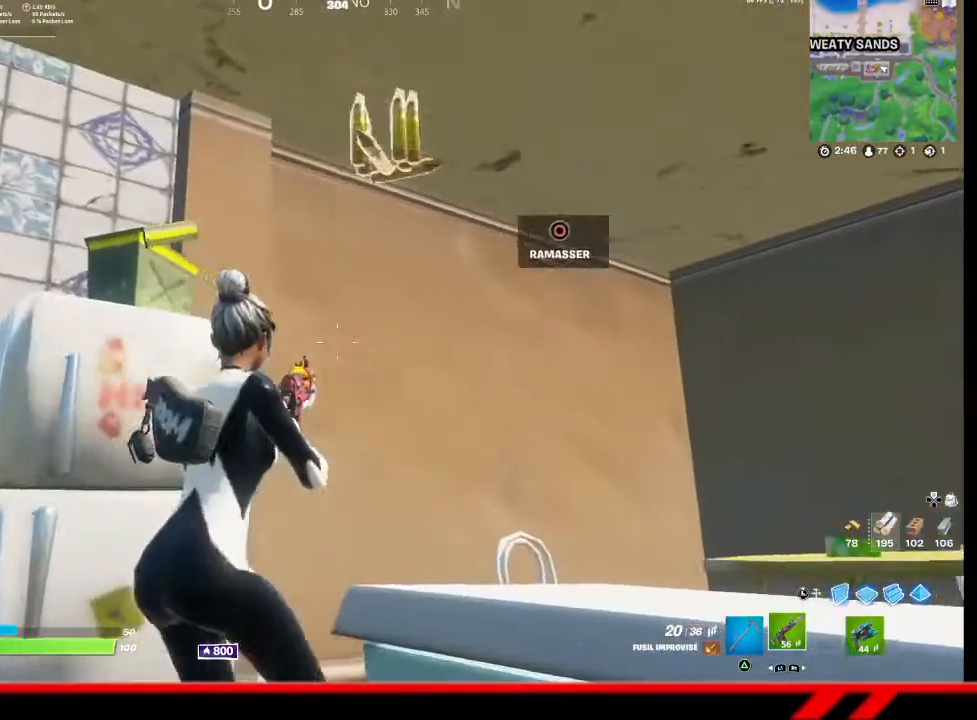
{"buttons": ["DPAD_UP"], "left_stick": "center", "right_stick": "center", "events": [[67, "CIRCLE", "up"], [167, "CIRCLE", "down"], [200, "CIRCLE", "up"], [267, "left_stick", "center"], [433, "DPAD_UP", "down"]]}
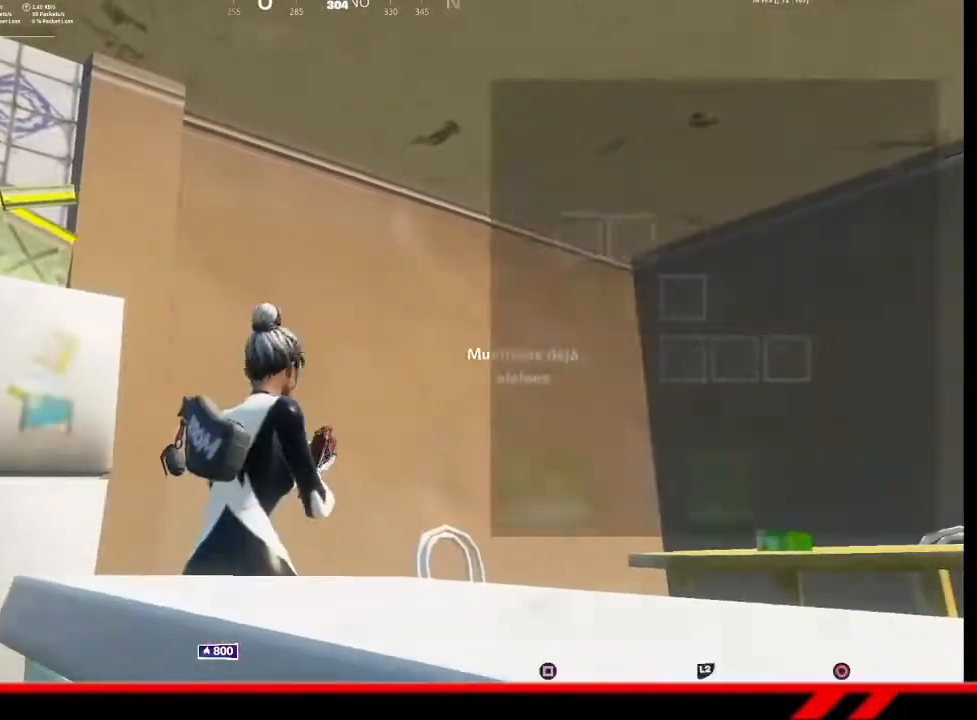
{"buttons": [], "left_stick": "center", "right_stick": "center", "events": [[33, "DPAD_UP", "up"], [200, "DPAD_RIGHT", "down"], [267, "DPAD_RIGHT", "up"], [333, "DPAD_RIGHT", "down"], [367, "DPAD_RIGHT", "up"], [433, "SQUARE", "down"], [500, "SQUARE", "up"]]}
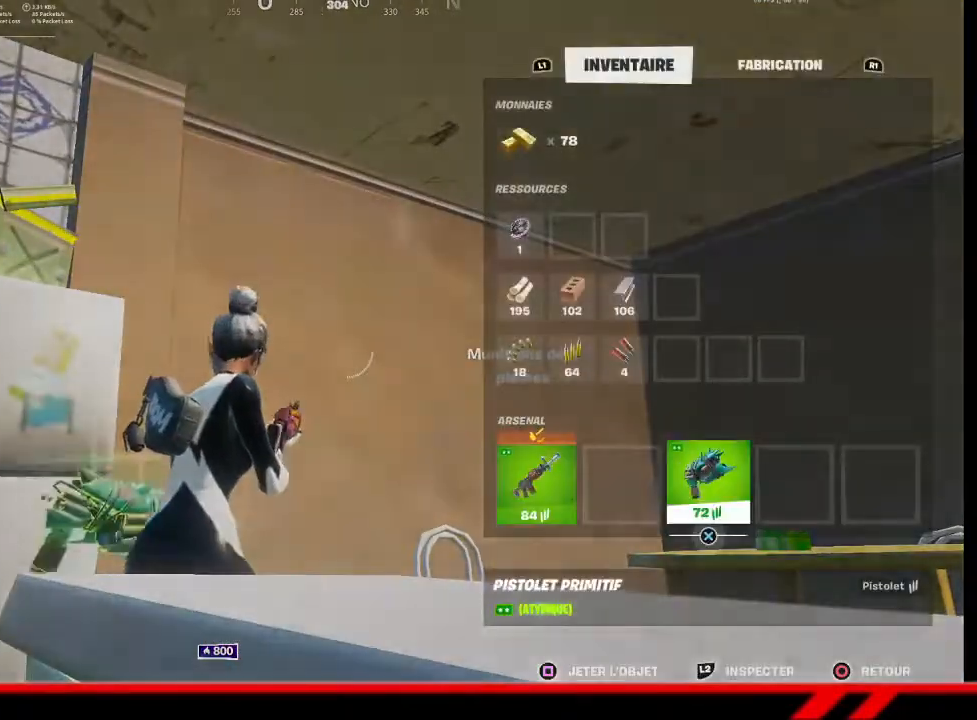
{"buttons": [], "left_stick": "left", "right_stick": "down-left", "events": [[100, "CIRCLE", "down"], [167, "CIRCLE", "up"], [200, "left_stick", "down-left"], [367, "right_stick", "down-left"], [467, "left_stick", "left"]]}
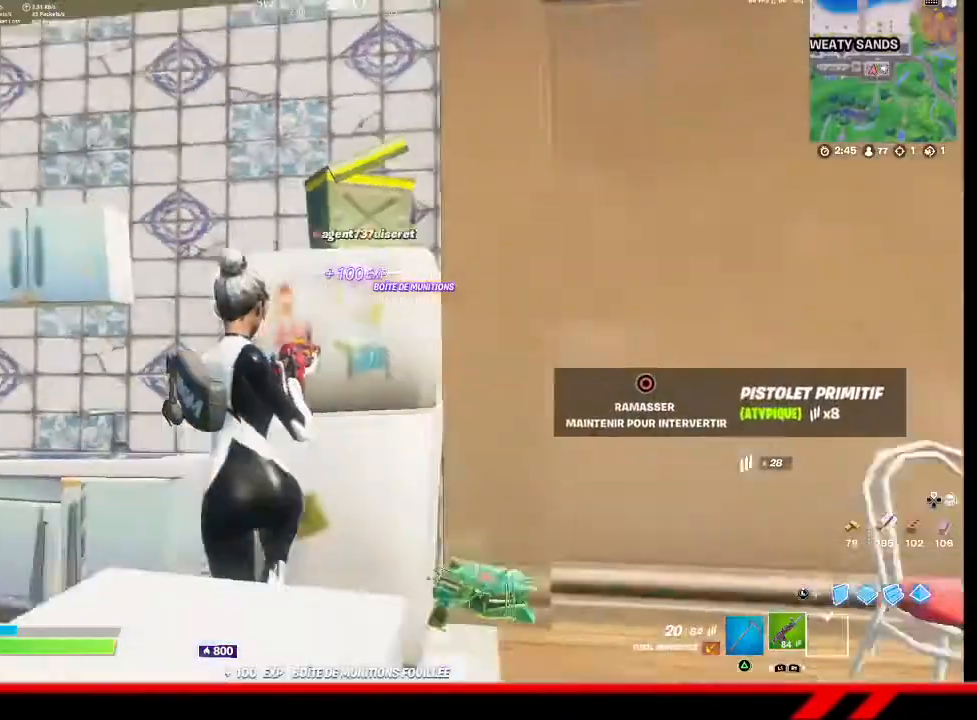
{"buttons": ["R2"], "left_stick": "up-left", "right_stick": "center", "events": [[67, "right_stick", "center"], [167, "TRIANGLE", "down"], [233, "TRIANGLE", "up"], [333, "left_stick", "up-left"], [400, "R2", "down"], [433, "right_stick", "up"], [500, "right_stick", "center"]]}
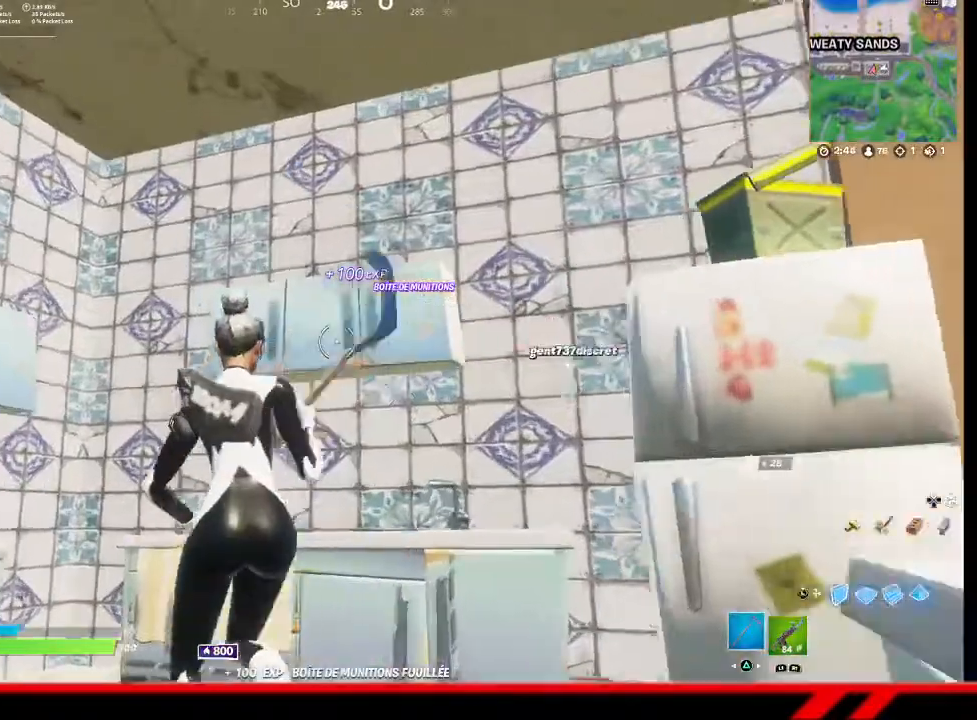
{"buttons": ["R2"], "left_stick": "down-right", "right_stick": "center", "events": [[300, "left_stick", "down-left"], [433, "left_stick", "down-right"]]}
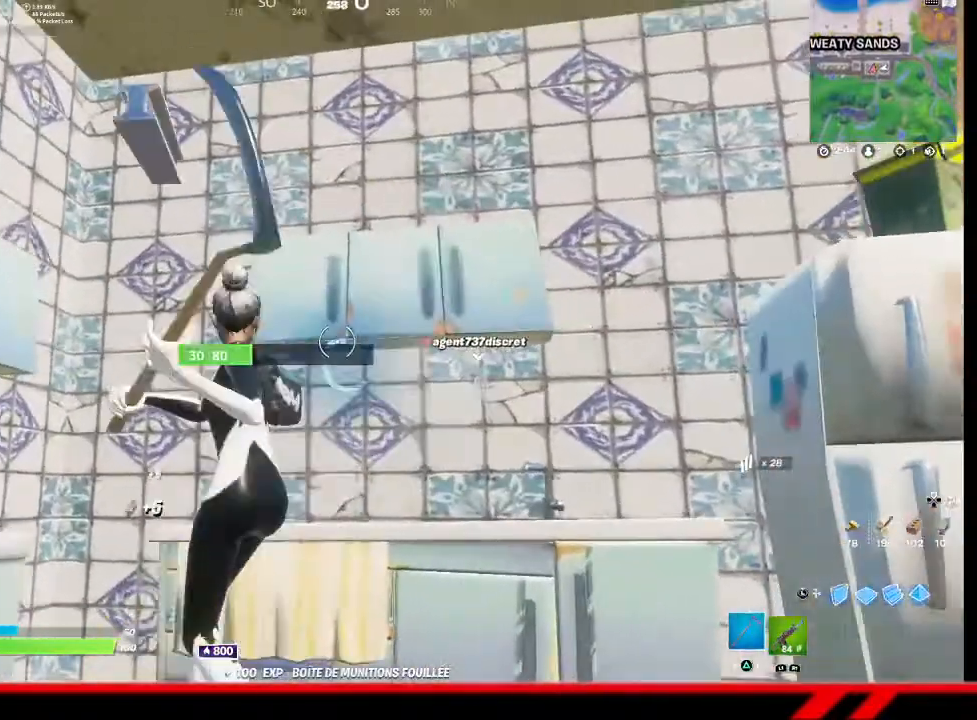
{"buttons": ["R2"], "left_stick": "down", "right_stick": "center", "events": [[400, "left_stick", "down"]]}
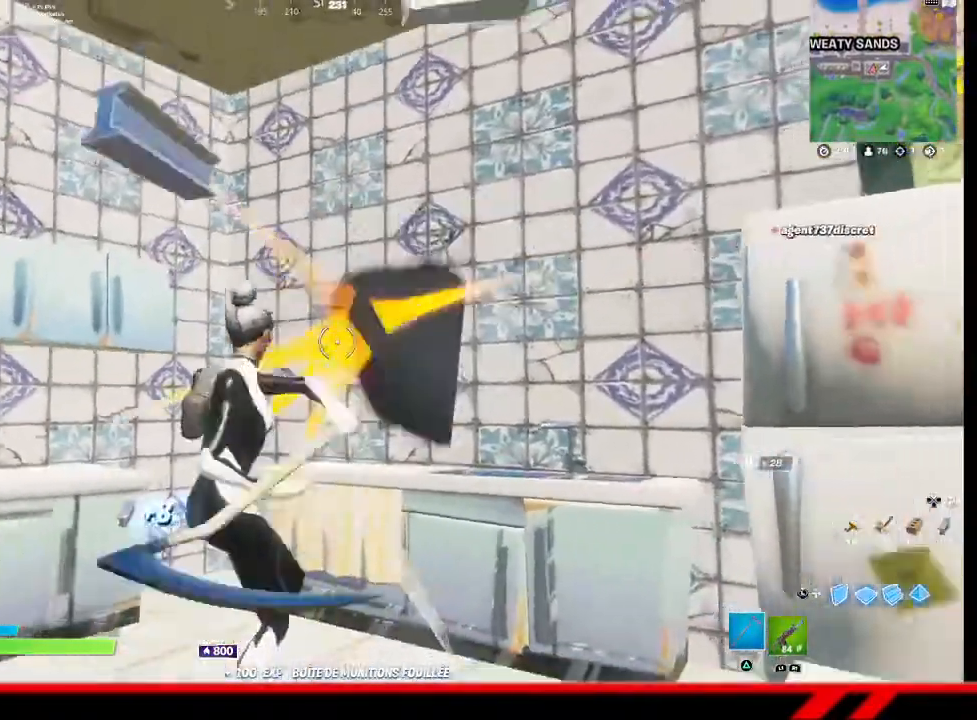
{"buttons": ["R2"], "left_stick": "up-left", "right_stick": "center", "events": [[33, "left_stick", "down-right"], [200, "left_stick", "up-right"], [300, "left_stick", "up"], [433, "left_stick", "up-left"]]}
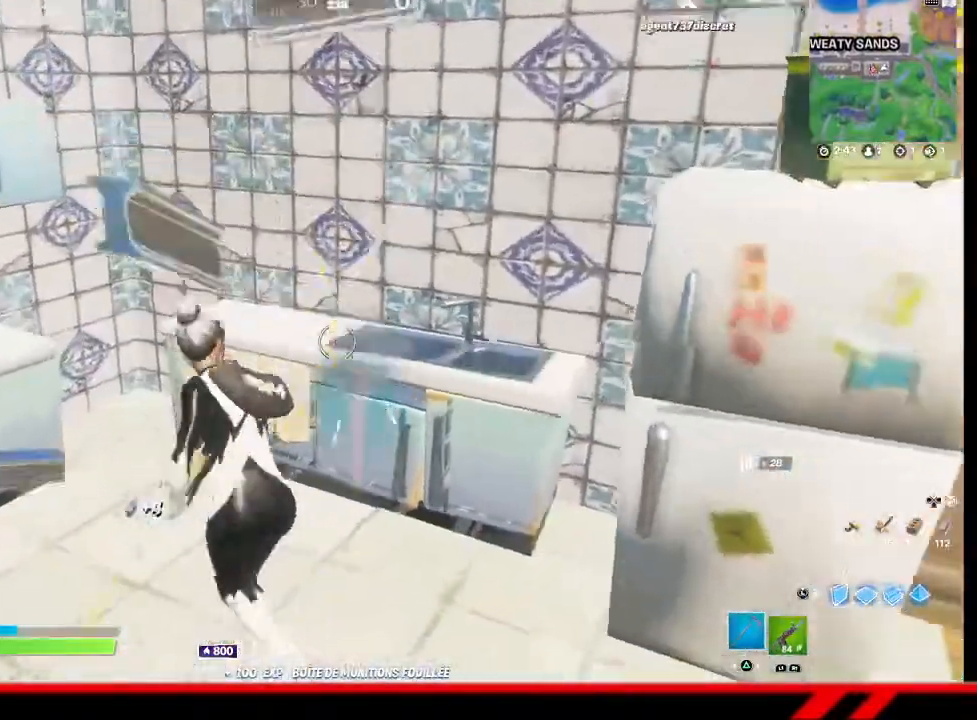
{"buttons": ["R2"], "left_stick": "down-right", "right_stick": "center", "events": [[67, "left_stick", "center"], [200, "left_stick", "down-right"]]}
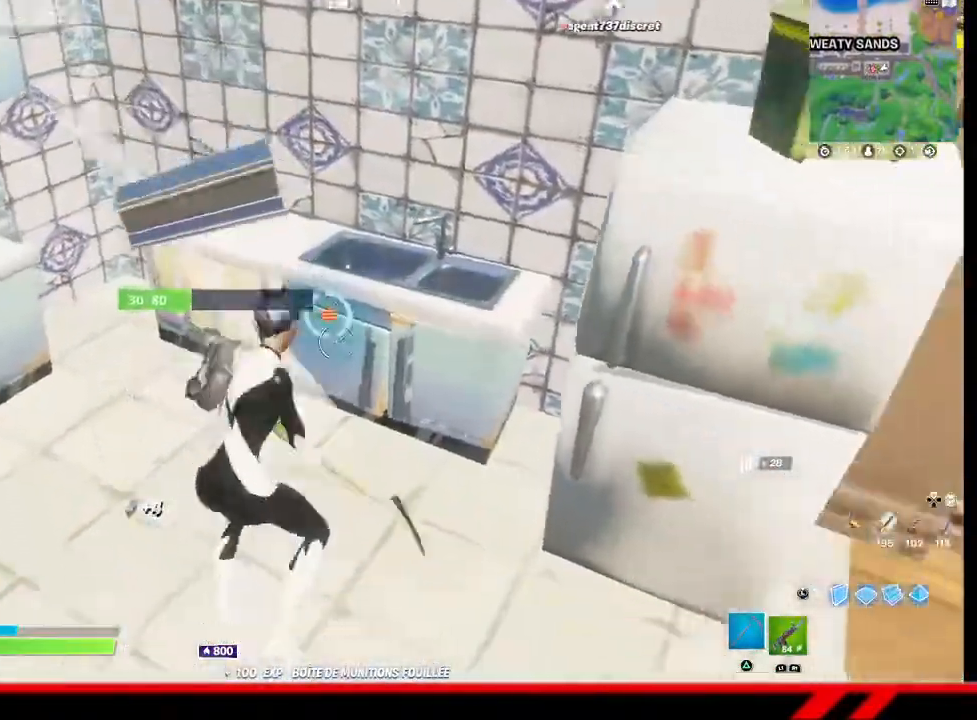
{"buttons": ["R2"], "left_stick": "up", "right_stick": "center", "events": [[33, "left_stick", "down-left"], [200, "right_stick", "up-left"], [233, "left_stick", "left"], [333, "left_stick", "up-left"], [467, "left_stick", "up"], [467, "right_stick", "center"]]}
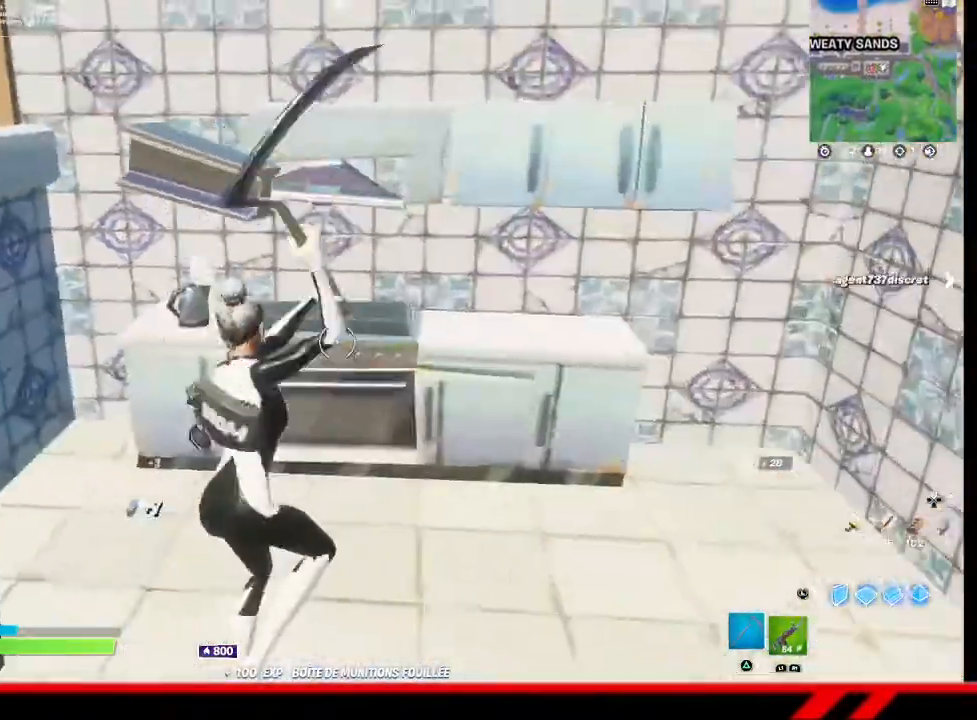
{"buttons": ["R2"], "left_stick": "down-right", "right_stick": "center", "events": [[33, "left_stick", "up-right"], [100, "left_stick", "right"], [200, "left_stick", "down-right"]]}
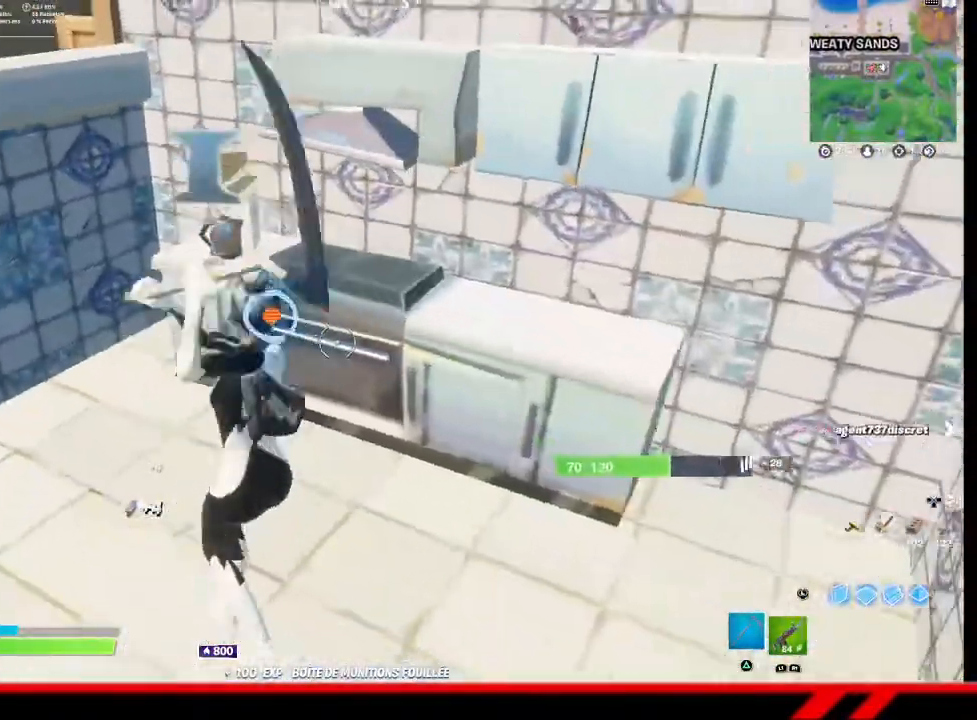
{"buttons": ["R2"], "left_stick": "up", "right_stick": "up-right", "events": [[100, "right_stick", "left"], [133, "left_stick", "center"], [200, "right_stick", "center"], [233, "left_stick", "up-right"], [400, "right_stick", "up-right"], [500, "left_stick", "up"]]}
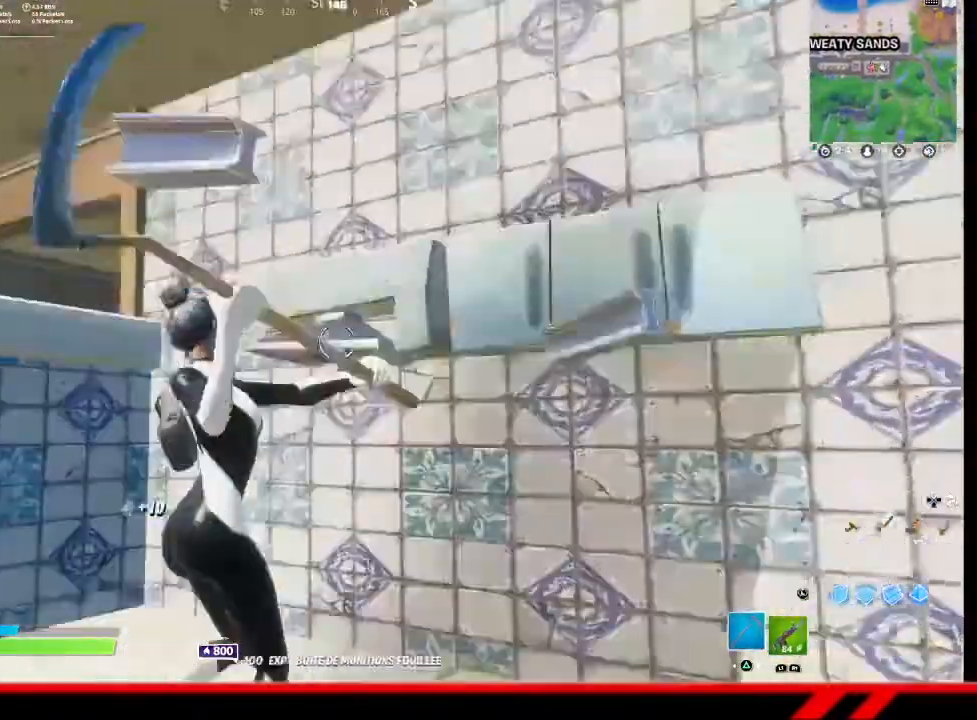
{"buttons": ["R2"], "left_stick": "down-right", "right_stick": "center", "events": [[100, "right_stick", "center"], [200, "left_stick", "up-left"], [333, "left_stick", "down-left"], [500, "left_stick", "down-right"]]}
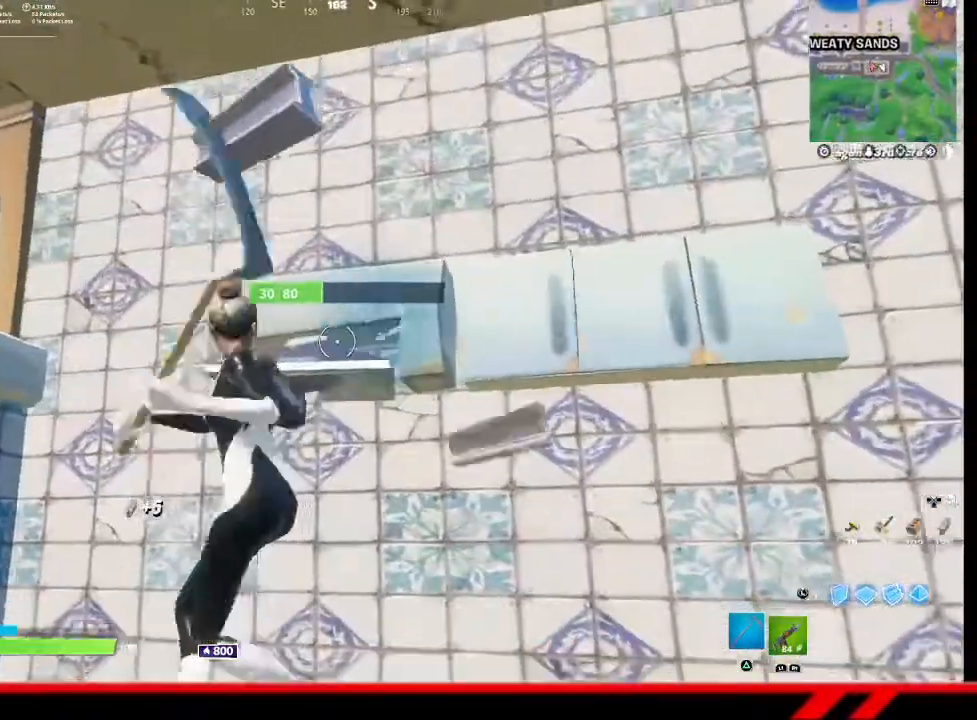
{"buttons": ["R2"], "left_stick": "down-right", "right_stick": "center", "events": []}
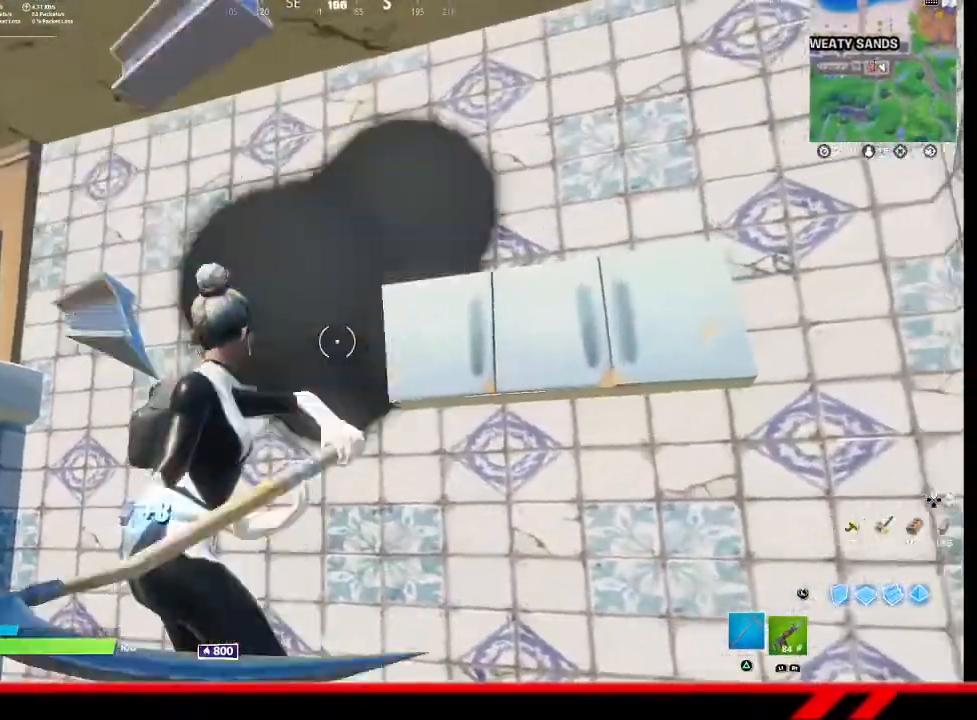
{"buttons": ["R2"], "left_stick": "down-left", "right_stick": "center", "events": [[33, "left_stick", "up-right"], [267, "left_stick", "up-left"], [400, "left_stick", "left"], [500, "left_stick", "down-left"]]}
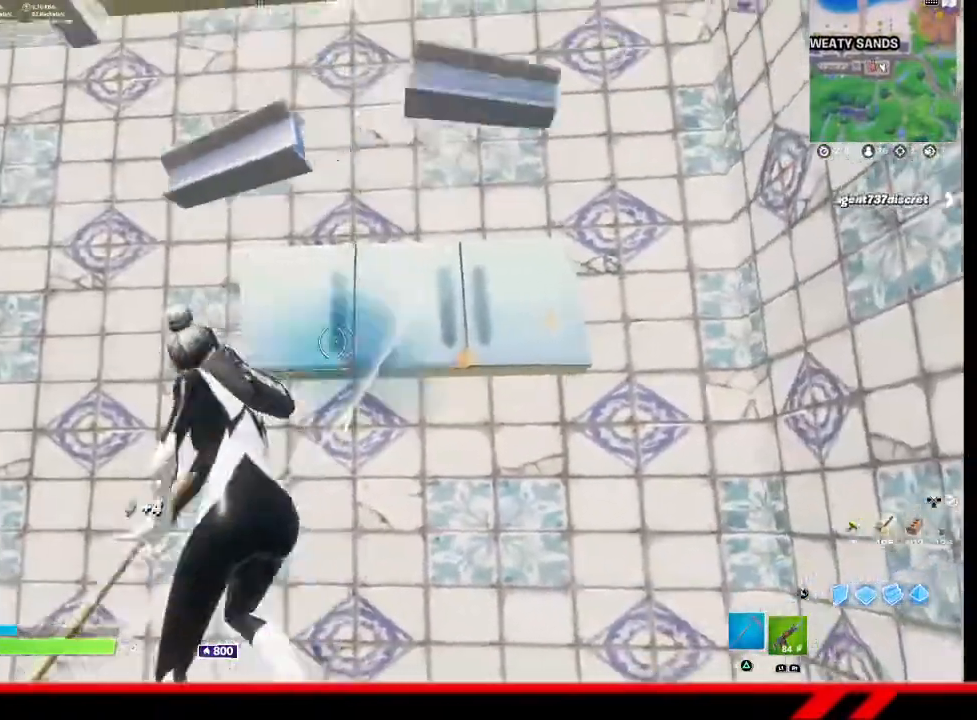
{"buttons": ["R2"], "left_stick": "down-left", "right_stick": "center", "events": [[100, "left_stick", "down-right"], [500, "left_stick", "down-left"]]}
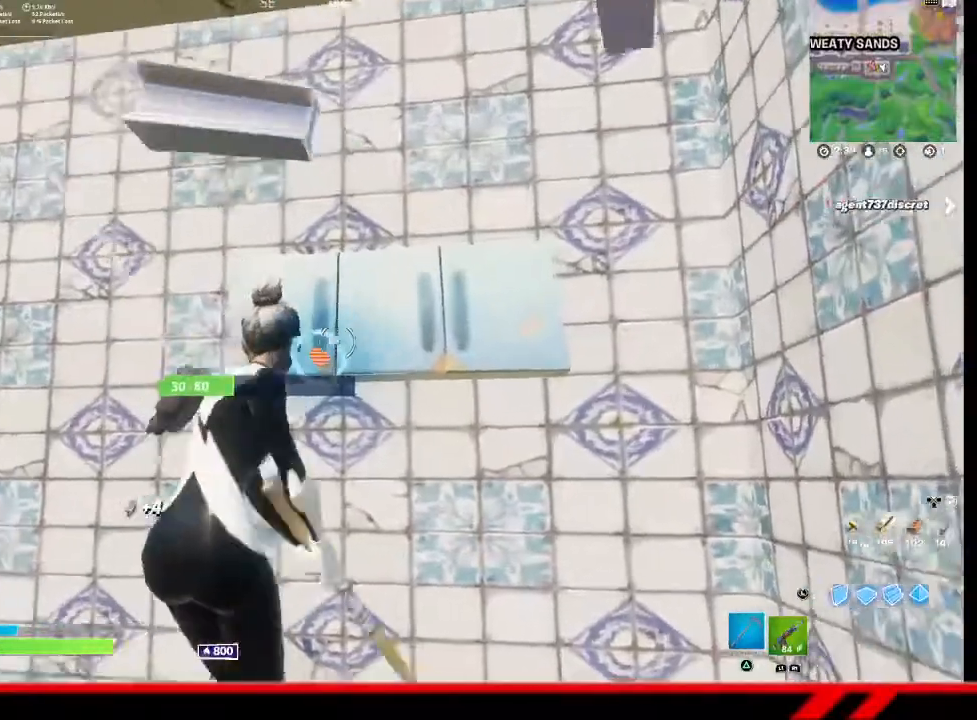
{"buttons": ["R2"], "left_stick": "up-left", "right_stick": "center", "events": [[133, "left_stick", "left"], [200, "right_stick", "down-left"], [467, "right_stick", "center"], [500, "left_stick", "up-left"]]}
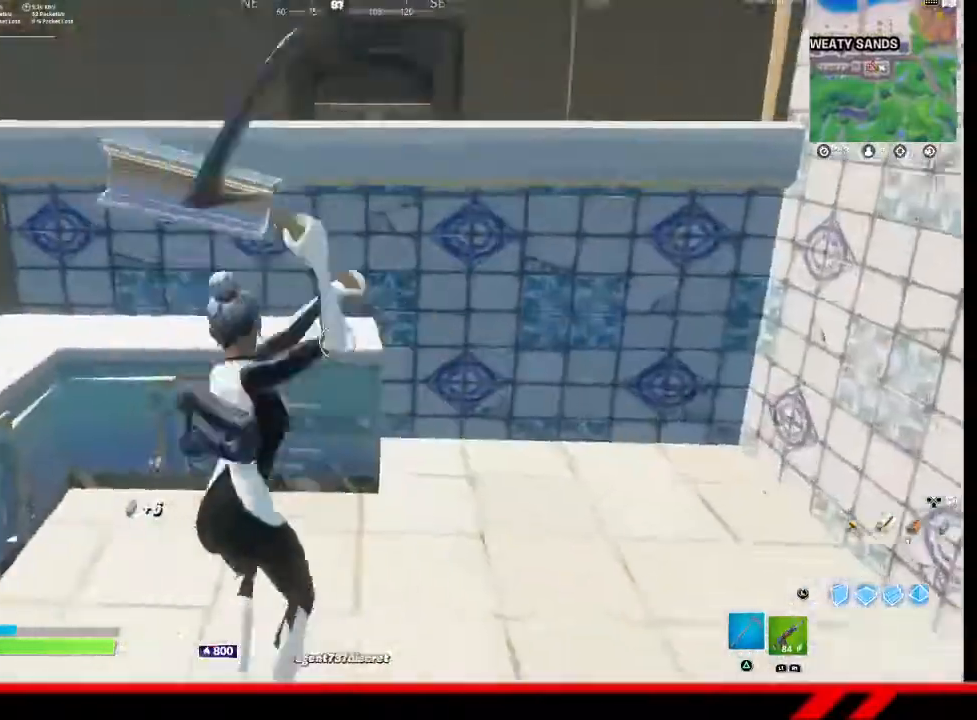
{"buttons": ["R2"], "left_stick": "down-right", "right_stick": "center", "events": [[133, "left_stick", "center"], [200, "left_stick", "right"], [300, "left_stick", "down-right"]]}
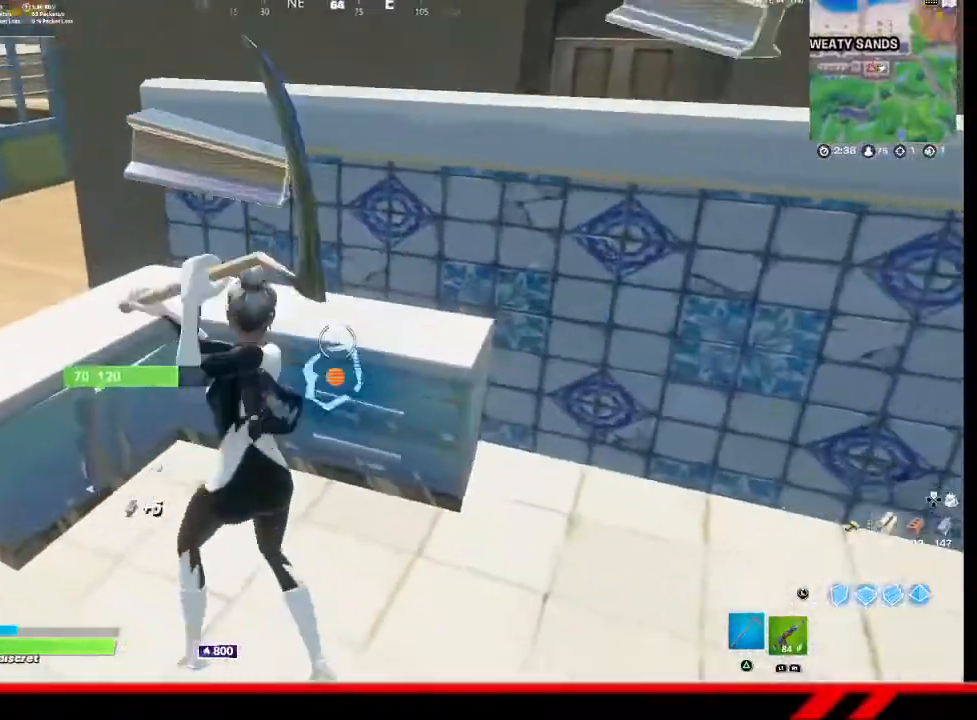
{"buttons": [], "left_stick": "up", "right_stick": "left", "events": [[67, "left_stick", "down"], [100, "right_stick", "left"], [167, "left_stick", "down-left"], [200, "right_stick", "center"], [300, "left_stick", "up-left"], [300, "right_stick", "up-left"], [367, "R2", "up"], [433, "right_stick", "left"], [500, "left_stick", "up"]]}
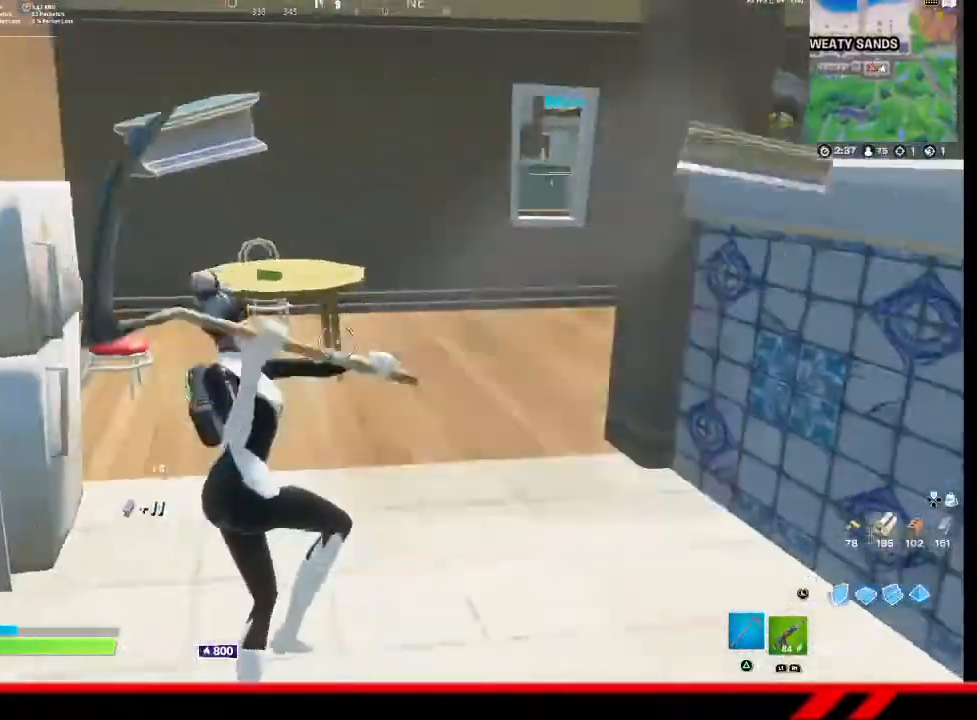
{"buttons": ["R2"], "left_stick": "up-right", "right_stick": "center", "events": [[33, "right_stick", "center"], [367, "R2", "down"], [433, "left_stick", "up-right"]]}
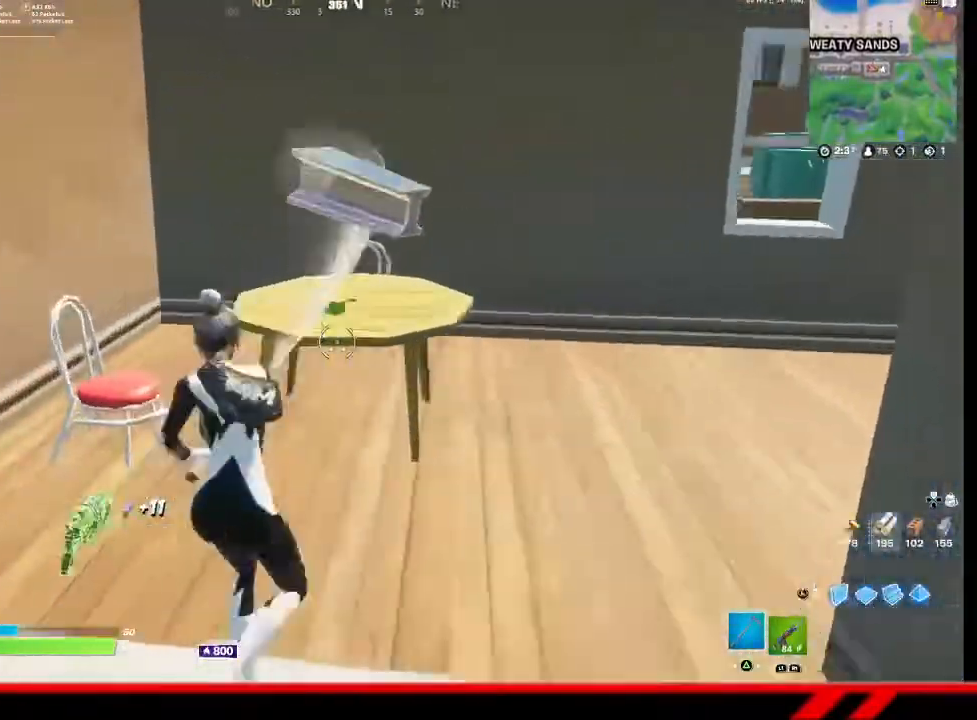
{"buttons": ["R2"], "left_stick": "up", "right_stick": "center", "events": [[67, "left_stick", "right"], [233, "left_stick", "up"]]}
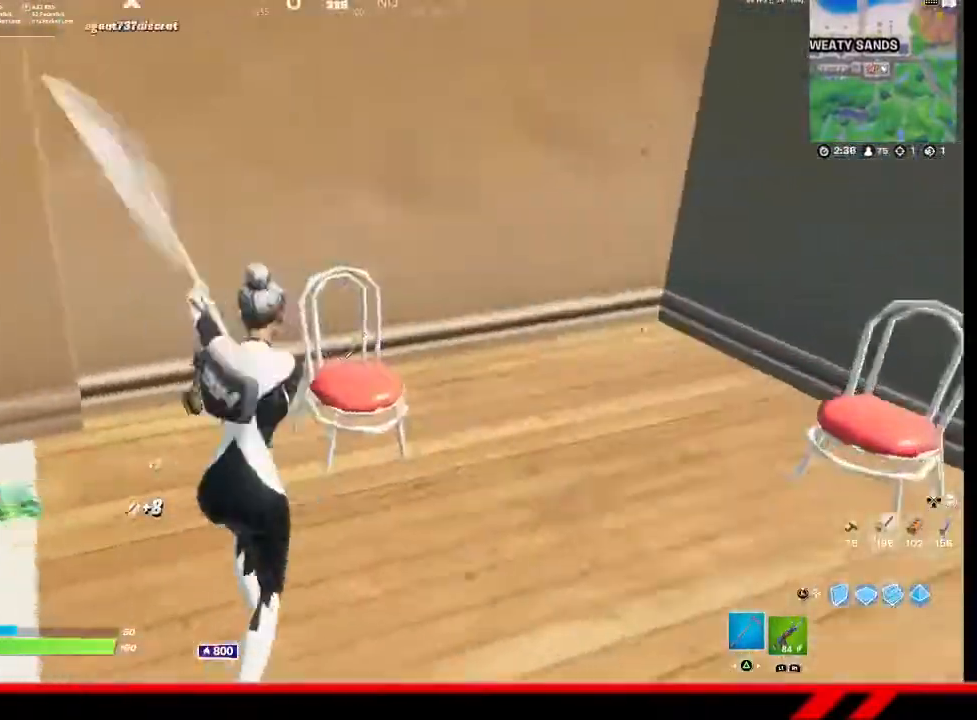
{"buttons": ["R2"], "left_stick": "right", "right_stick": "center", "events": [[133, "left_stick", "right"]]}
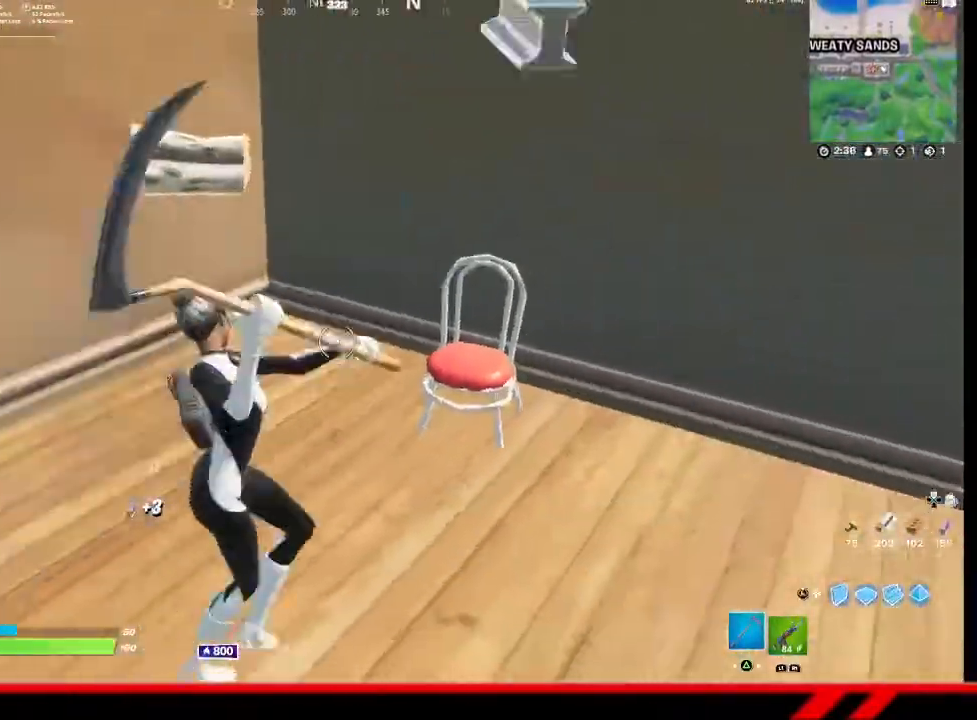
{"buttons": [], "left_stick": "left", "right_stick": "left", "events": [[167, "left_stick", "down-right"], [333, "left_stick", "down-left"], [400, "R2", "up"], [400, "right_stick", "left"], [467, "left_stick", "left"]]}
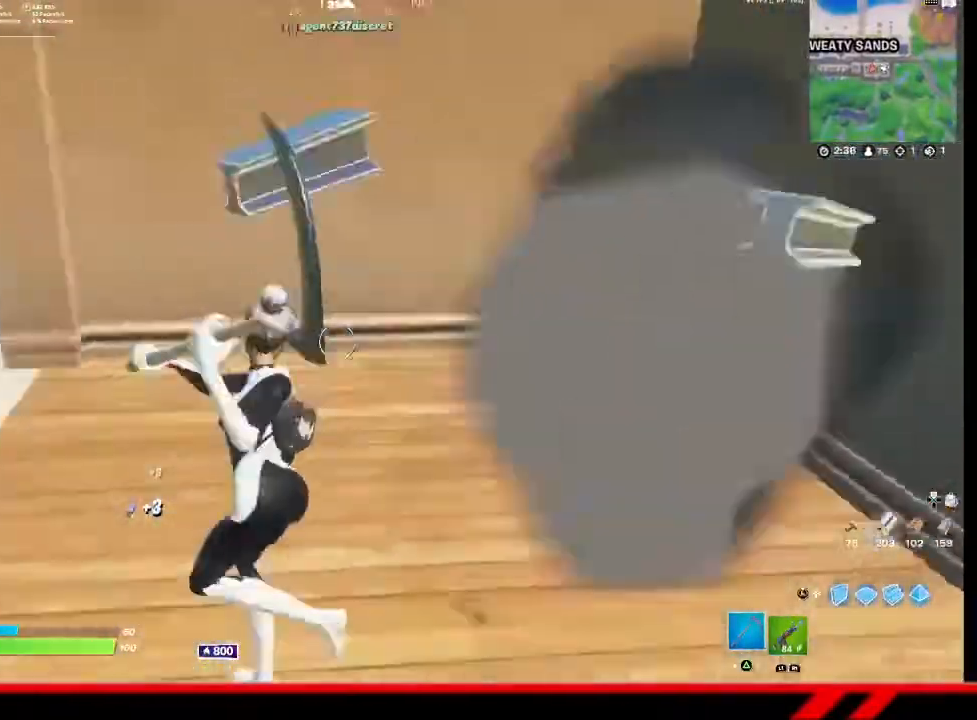
{"buttons": ["R2"], "left_stick": "up-left", "right_stick": "center", "events": [[100, "left_stick", "up-left"], [200, "right_stick", "center"], [400, "R2", "down"], [400, "right_stick", "up"], [467, "right_stick", "center"]]}